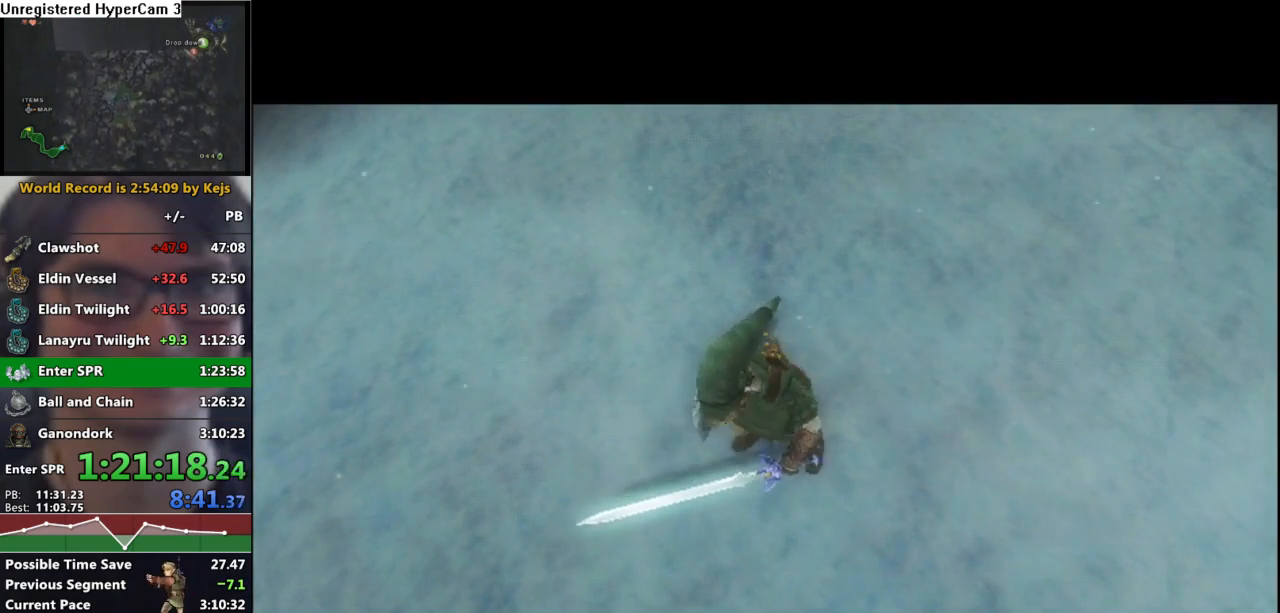
Gameplay with a controller (Nintendo layout); each line is a JSON object with the inputs held at the frame after it. "events" lists button and stick changes between this image and that frame as [ms after this image, input, new state], when the widget could be followed in between. Not read: L3 R3.
{"buttons": ["A", "L1"], "left_stick": "down", "right_stick": "center", "events": [[183, "A", "down"], [233, "A", "up"], [333, "A", "down"], [417, "A", "up"], [483, "A", "down"]]}
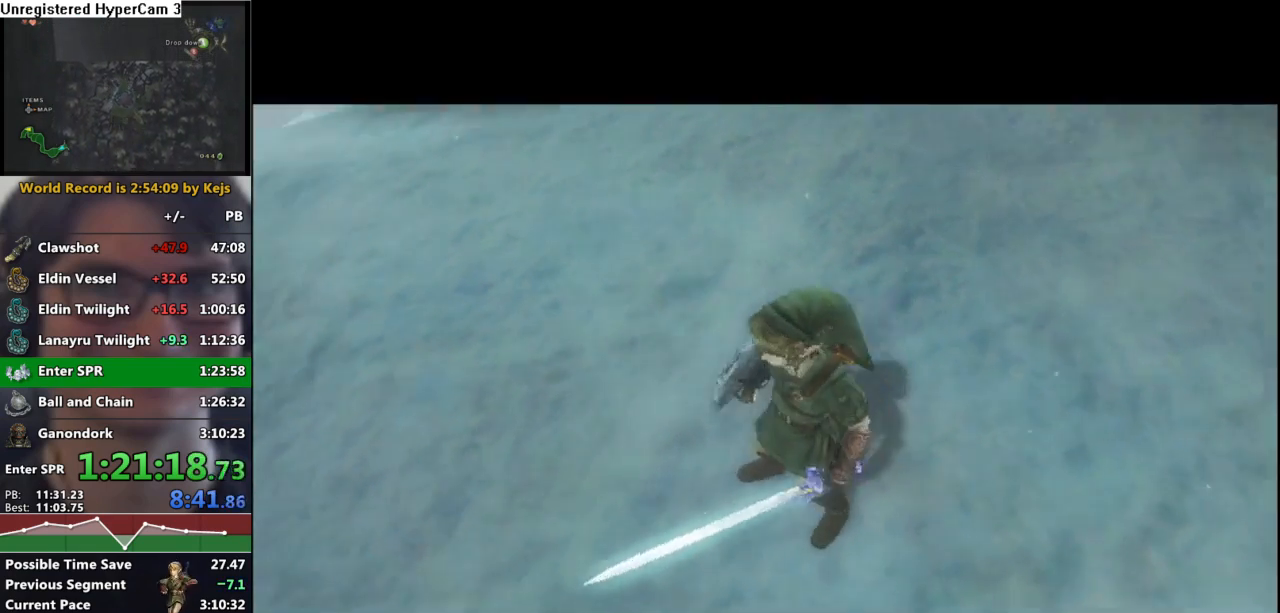
{"buttons": ["A", "L1"], "left_stick": "down", "right_stick": "center", "events": [[50, "A", "up"], [133, "A", "down"], [183, "A", "up"], [300, "A", "down"], [367, "A", "up"], [467, "A", "down"]]}
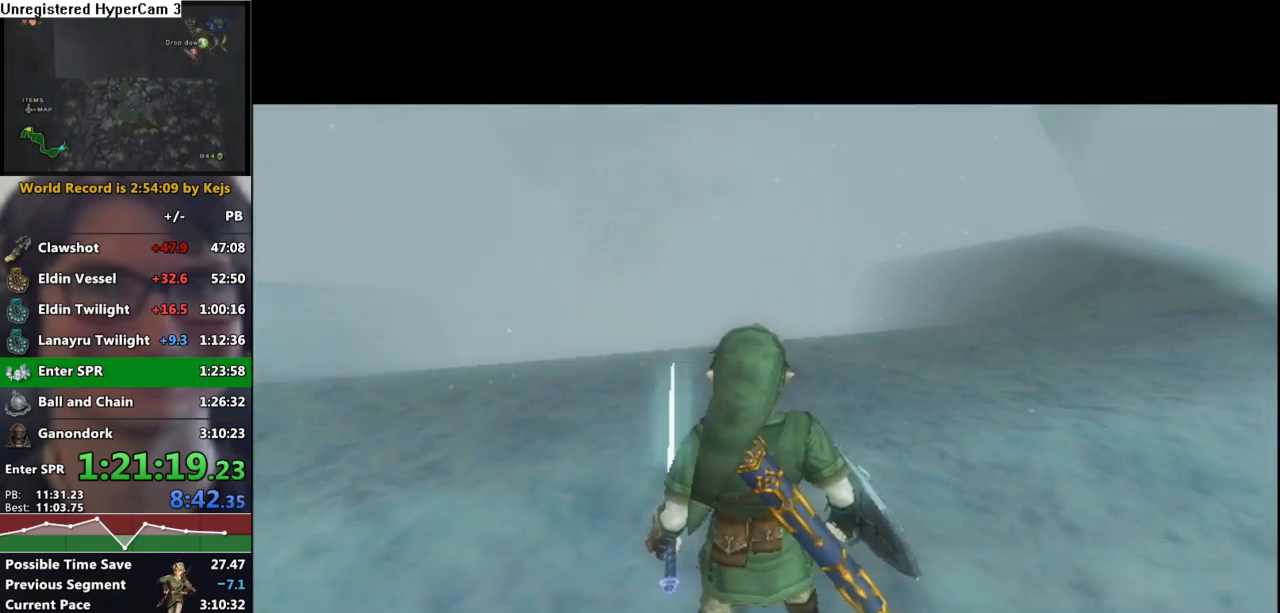
{"buttons": ["A"], "left_stick": "center", "right_stick": "center", "events": [[17, "A", "up"], [83, "A", "down"], [133, "A", "up"], [217, "A", "down"], [267, "A", "up"], [317, "A", "down"], [383, "A", "up"], [417, "L1", "up"], [417, "left_stick", "center"], [450, "A", "down"]]}
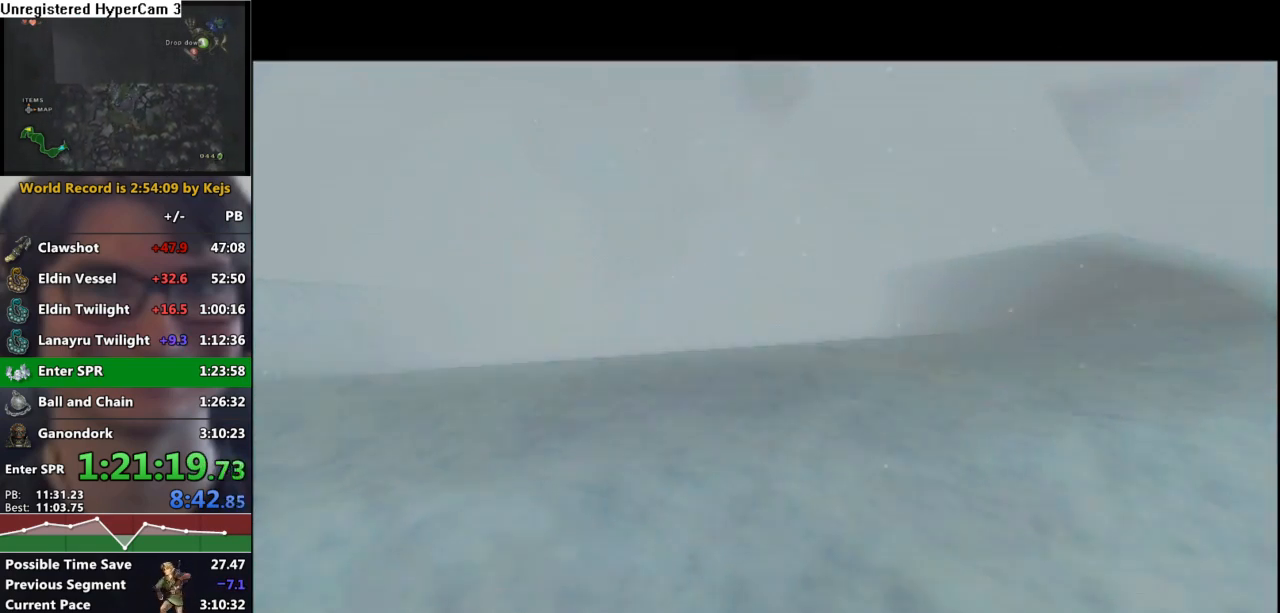
{"buttons": ["A"], "left_stick": "center", "right_stick": "center", "events": [[33, "A", "up"], [83, "B", "down"], [150, "B", "up"], [167, "A", "down"], [217, "A", "up"], [283, "B", "down"], [317, "A", "down"], [317, "B", "up"], [383, "A", "up"], [417, "B", "down"], [467, "B", "up"], [483, "A", "down"]]}
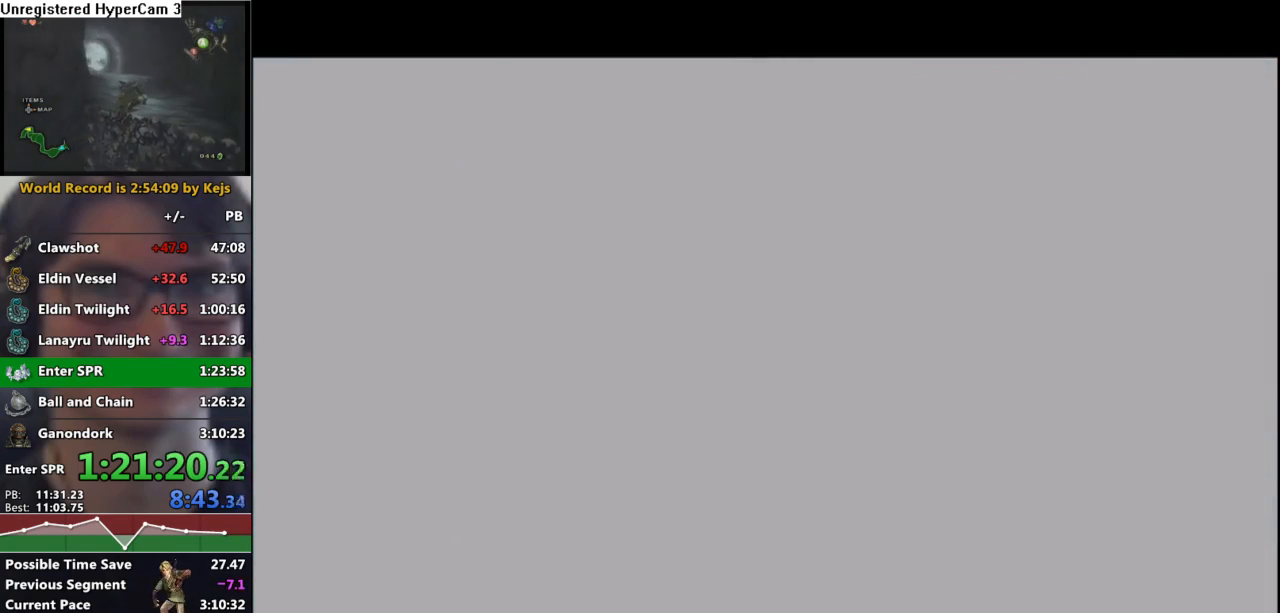
{"buttons": ["A"], "left_stick": "center", "right_stick": "center", "events": [[33, "A", "up"], [67, "B", "down"], [117, "A", "down"], [117, "B", "up"], [200, "A", "up"], [233, "B", "down"], [283, "B", "up"], [300, "A", "down"], [317, "A", "up"], [367, "B", "down"], [433, "B", "up"], [467, "A", "down"]]}
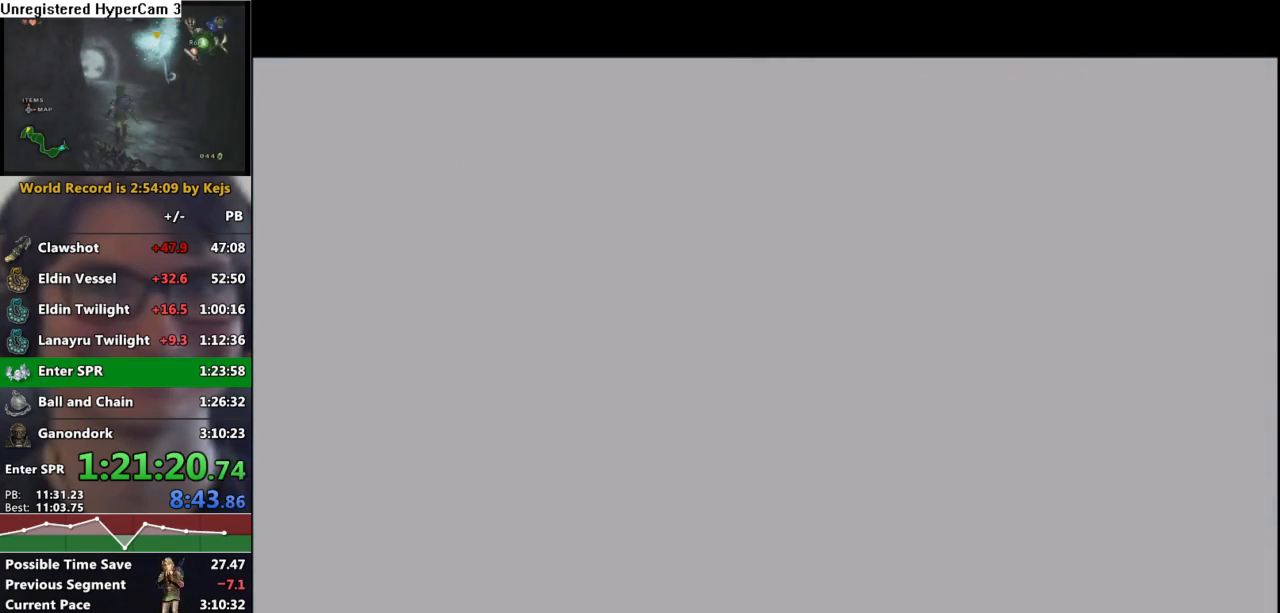
{"buttons": [], "left_stick": "center", "right_stick": "center", "events": [[17, "A", "up"], [33, "B", "down"], [100, "B", "up"], [117, "A", "down"], [167, "A", "up"], [183, "B", "down"], [233, "A", "down"], [233, "B", "up"], [283, "A", "up"], [300, "B", "down"], [367, "A", "down"], [367, "B", "up"], [400, "A", "up"], [433, "B", "down"], [483, "B", "up"]]}
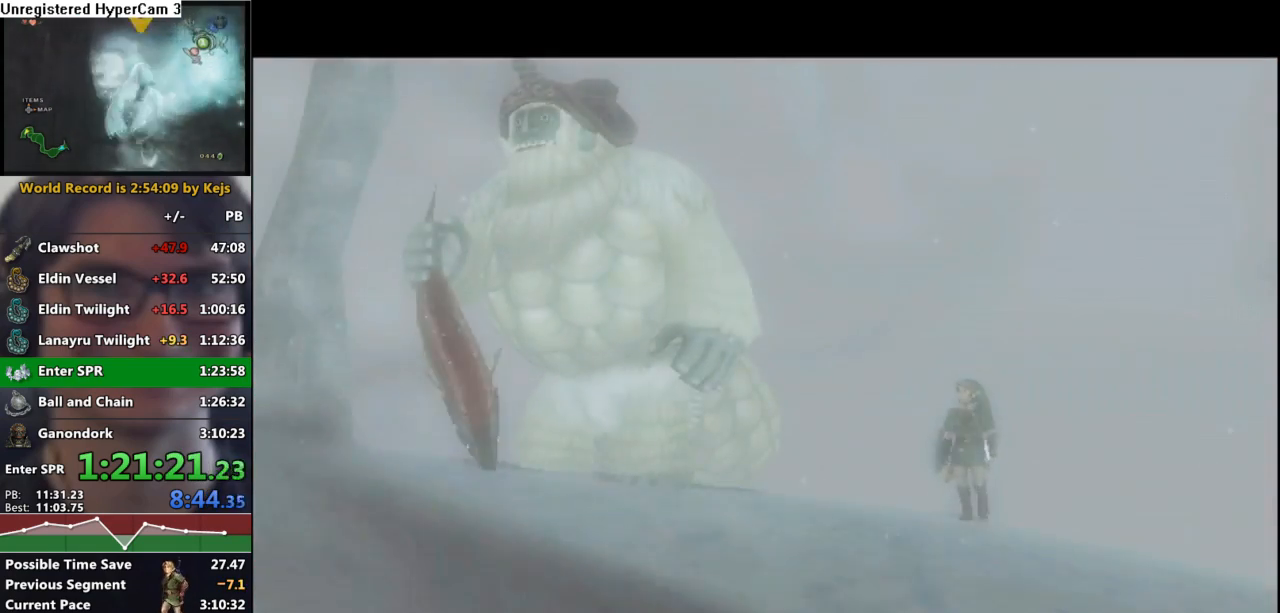
{"buttons": [], "left_stick": "center", "right_stick": "center"}
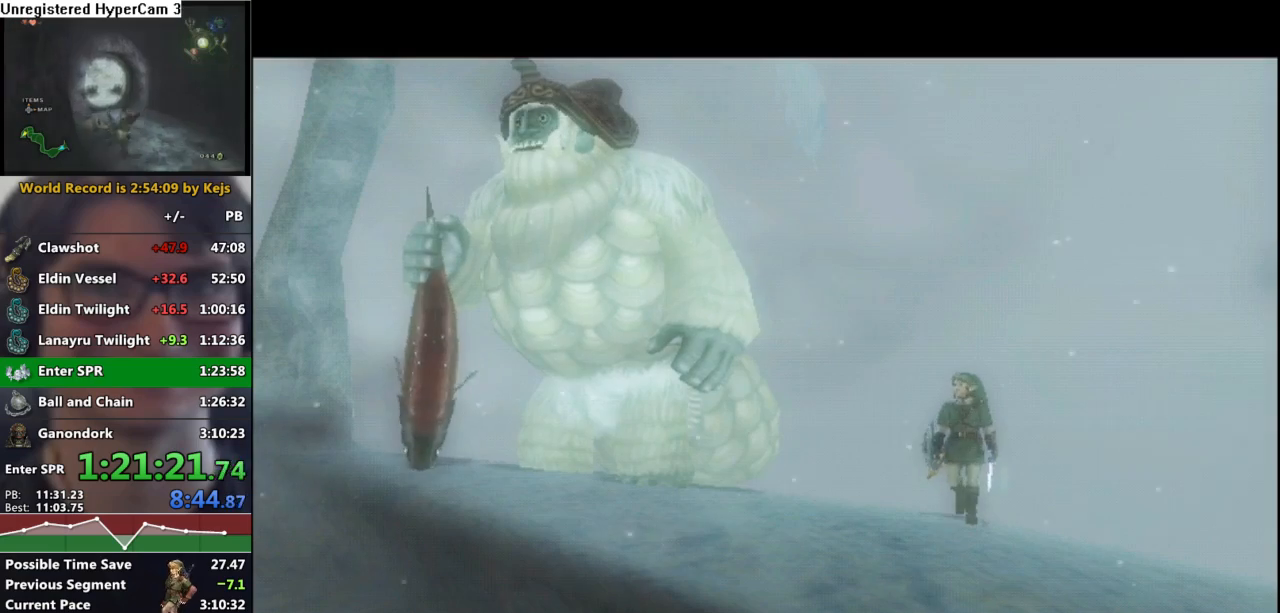
{"buttons": ["A"], "left_stick": "center", "right_stick": "center", "events": [[17, "B", "down"], [83, "A", "down"], [83, "B", "up"], [150, "A", "up"], [150, "B", "down"], [217, "A", "down"], [217, "B", "up"], [267, "A", "up"], [283, "B", "down"], [333, "A", "down"], [350, "B", "up"], [383, "A", "up"], [417, "B", "down"], [467, "A", "down"], [467, "B", "up"]]}
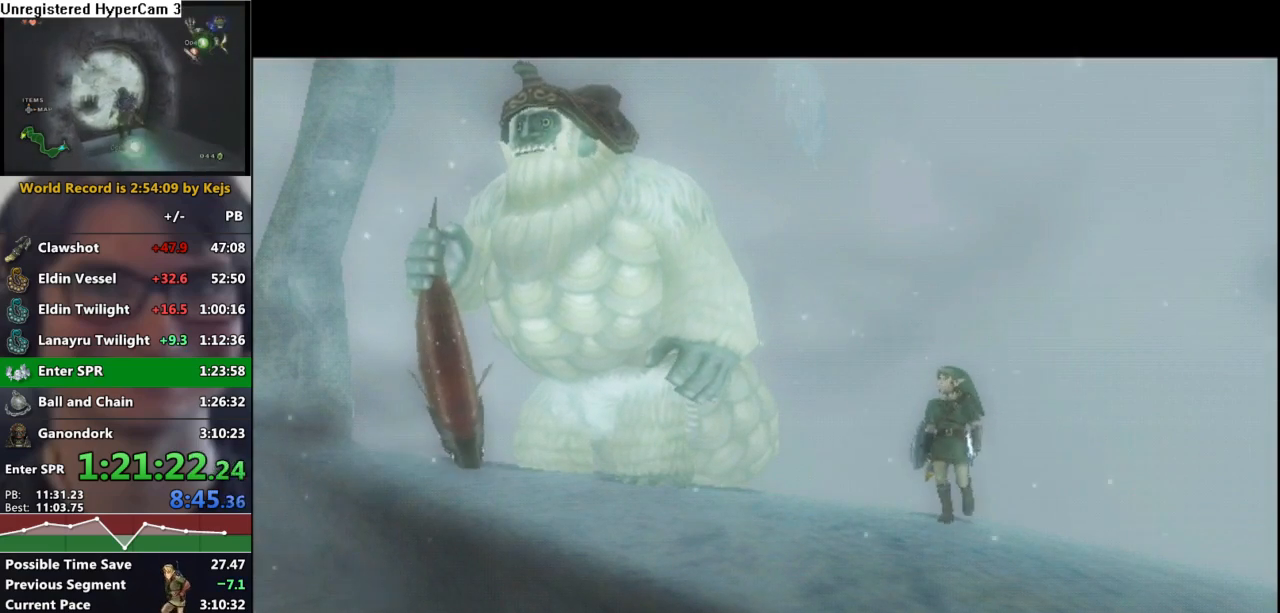
{"buttons": ["A"], "left_stick": "center", "right_stick": "center", "events": [[33, "A", "up"], [33, "B", "down"], [83, "A", "down"], [83, "B", "up"], [233, "A", "up"], [250, "B", "down"], [300, "A", "down"], [300, "B", "up"], [383, "B", "down"], [417, "B", "up"]]}
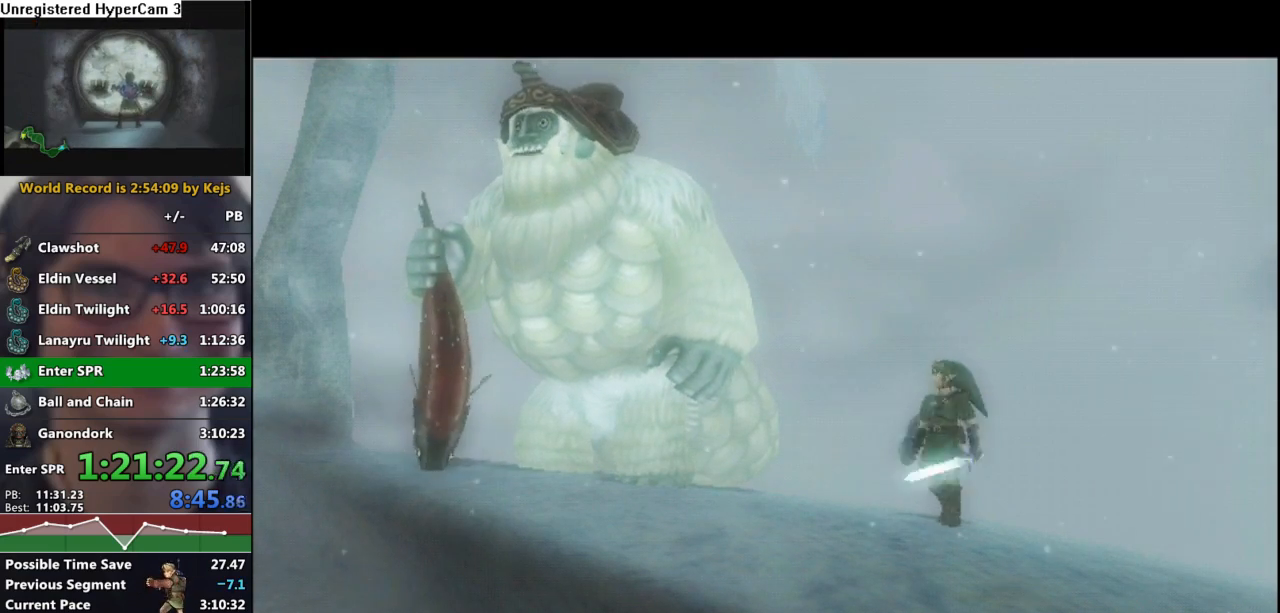
{"buttons": ["A"], "left_stick": "center", "right_stick": "center", "events": [[17, "B", "down"], [100, "B", "up"], [133, "A", "up"], [133, "B", "down"], [167, "A", "down"], [183, "B", "up"], [233, "A", "up"], [233, "B", "down"], [283, "A", "down"], [317, "B", "up"], [333, "A", "up"], [367, "B", "down"], [383, "A", "down"], [417, "B", "up"], [433, "A", "up"], [450, "B", "down"], [500, "A", "down"], [500, "B", "up"]]}
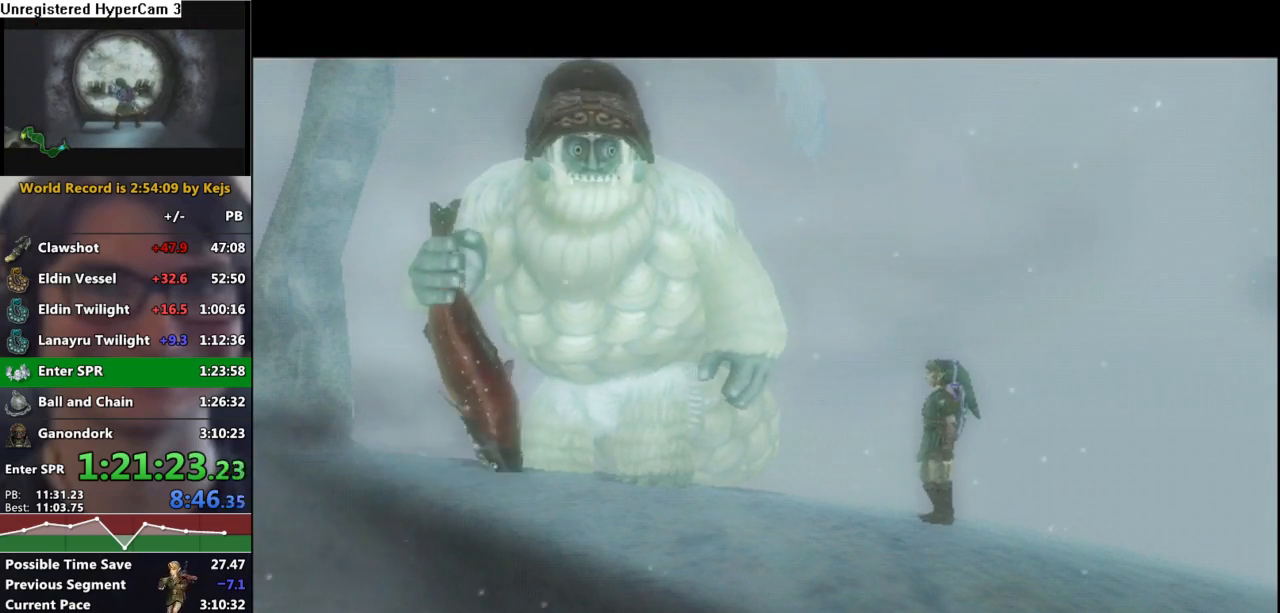
{"buttons": ["A"], "left_stick": "center", "right_stick": "center", "events": [[50, "A", "up"], [67, "B", "down"], [100, "A", "down"], [117, "B", "up"], [150, "A", "up"], [167, "B", "down"], [200, "A", "down"], [217, "B", "up"], [250, "A", "up"], [267, "B", "down"], [300, "A", "down"], [317, "B", "up"], [350, "B", "down"], [400, "B", "up"], [433, "A", "up"], [450, "B", "down"], [500, "A", "down"], [500, "B", "up"]]}
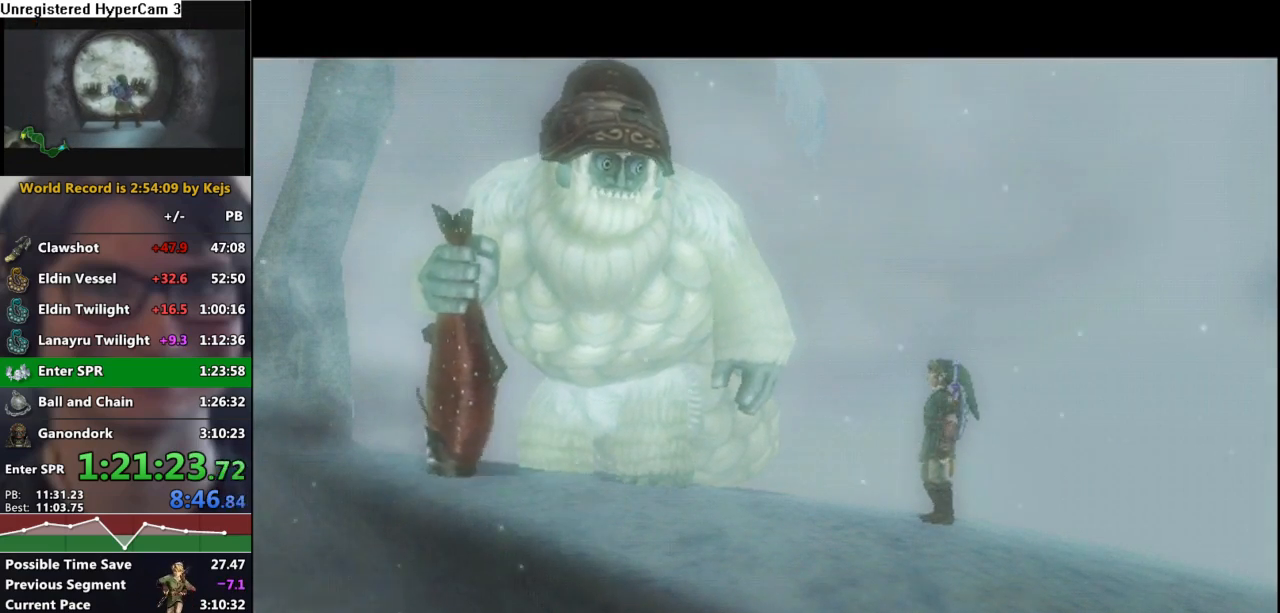
{"buttons": ["A"], "left_stick": "center", "right_stick": "center", "events": [[67, "A", "up"], [67, "B", "down"], [100, "A", "down"], [117, "B", "up"], [150, "A", "up"], [150, "B", "down"], [200, "A", "down"], [200, "B", "up"], [250, "A", "up"], [250, "B", "down"], [283, "A", "down"], [300, "B", "up"], [333, "A", "up"], [350, "B", "down"], [383, "A", "down"], [383, "B", "up"], [433, "A", "up"], [433, "B", "down"], [483, "A", "down"], [483, "B", "up"]]}
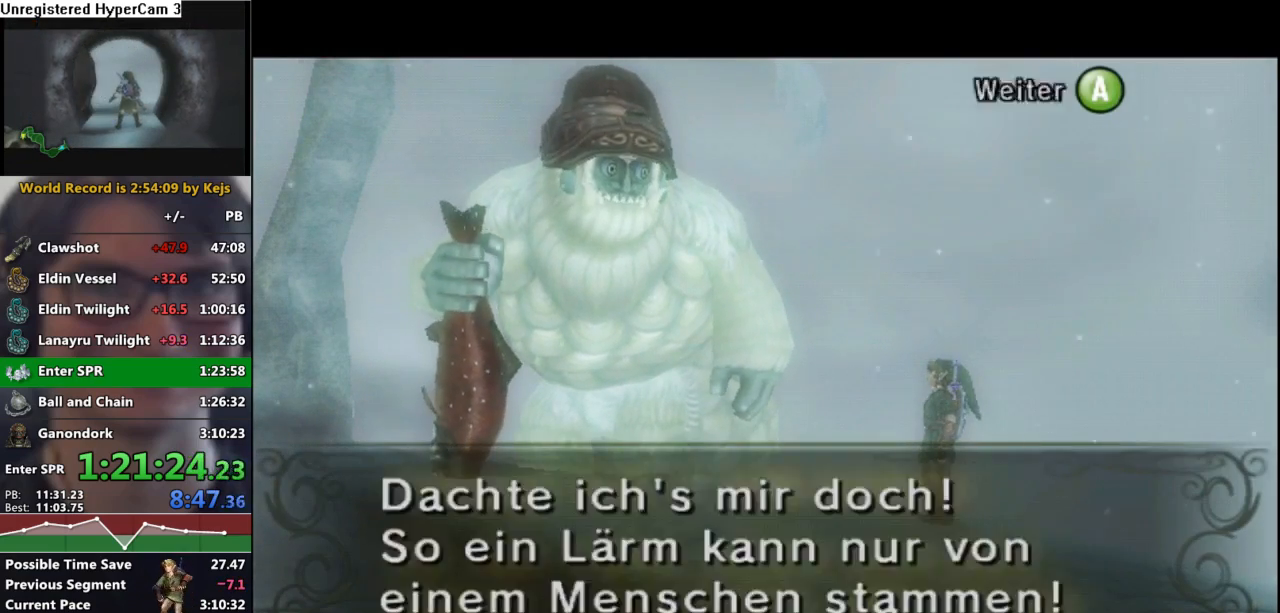
{"buttons": [], "left_stick": "center", "right_stick": "center", "events": [[33, "A", "up"], [33, "B", "down"], [83, "A", "down"], [83, "B", "up"], [117, "A", "up"], [117, "B", "down"], [167, "A", "down"], [183, "B", "up"], [217, "A", "up"], [217, "B", "down"], [267, "A", "down"], [300, "B", "up"], [317, "A", "up"], [317, "B", "down"], [367, "A", "down"], [383, "B", "up"], [433, "A", "up"], [433, "B", "down"], [483, "B", "up"]]}
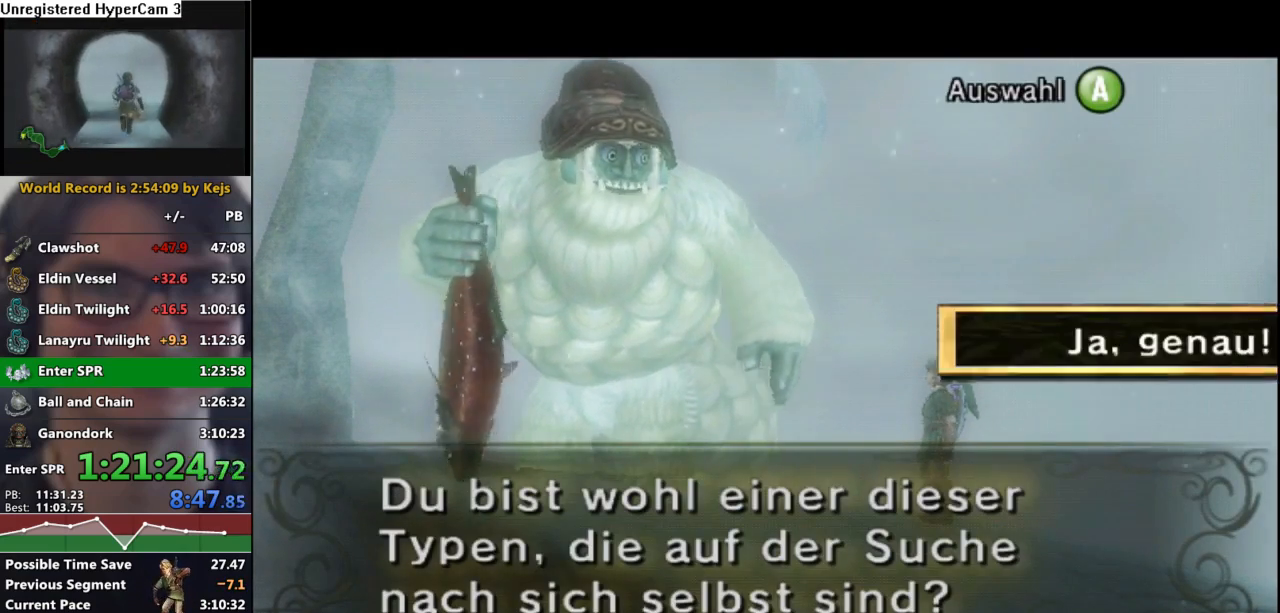
{"buttons": [], "left_stick": "center", "right_stick": "center", "events": [[167, "B", "down"], [233, "B", "up"], [333, "B", "down"], [400, "B", "up"], [433, "B", "down"], [500, "B", "up"]]}
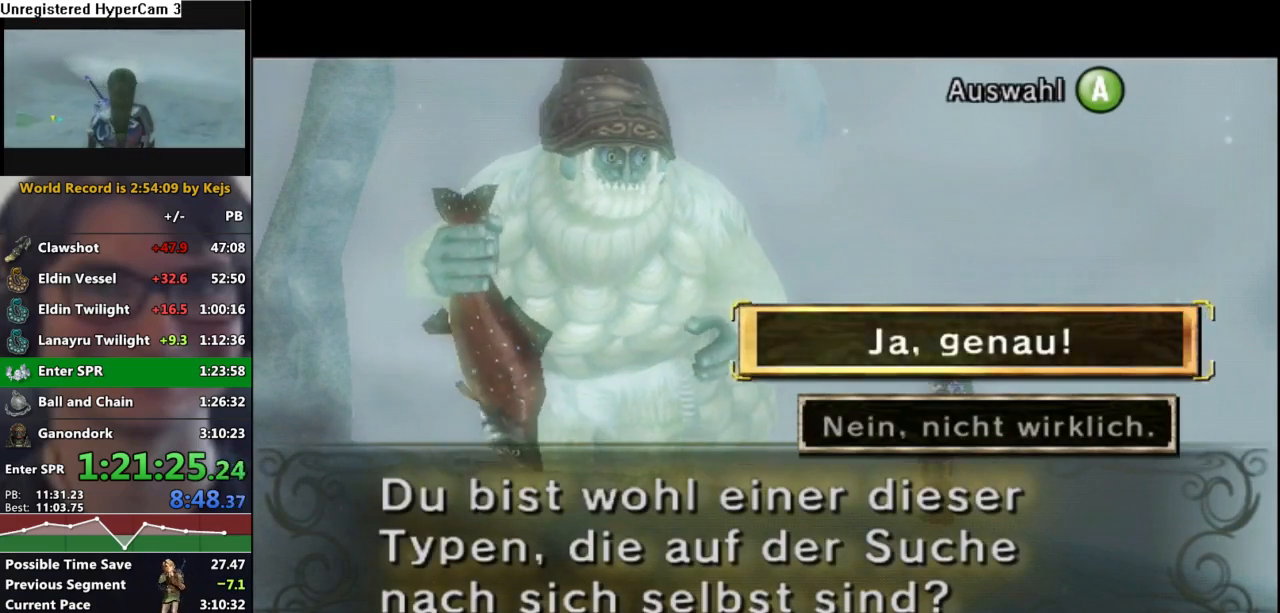
{"buttons": ["A"], "left_stick": "center", "right_stick": "center", "events": [[83, "B", "down"], [133, "B", "up"], [217, "B", "down"], [300, "B", "up"], [400, "B", "down"], [450, "B", "up"], [483, "A", "down"]]}
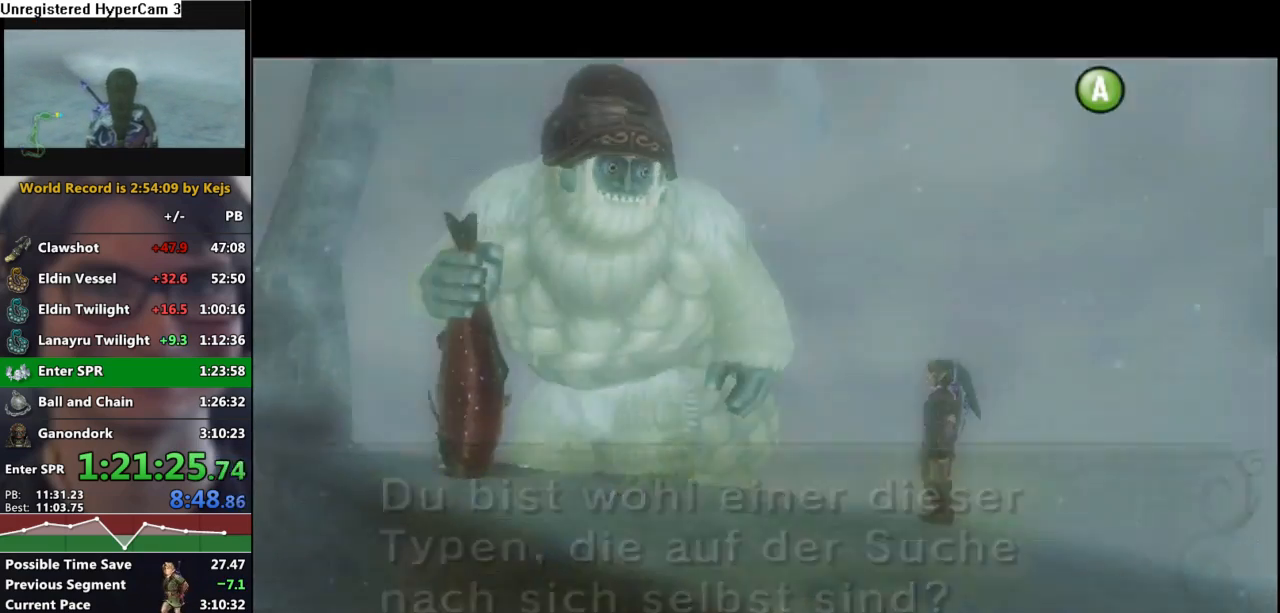
{"buttons": ["A"], "left_stick": "center", "right_stick": "center", "events": [[17, "A", "up"], [67, "B", "down"], [117, "A", "down"], [117, "B", "up"], [150, "A", "up"], [183, "B", "down"], [217, "A", "down"], [233, "B", "up"], [267, "A", "up"], [283, "B", "down"], [367, "A", "down"], [367, "B", "up"], [400, "A", "up"], [417, "B", "down"], [467, "A", "down"], [483, "B", "up"]]}
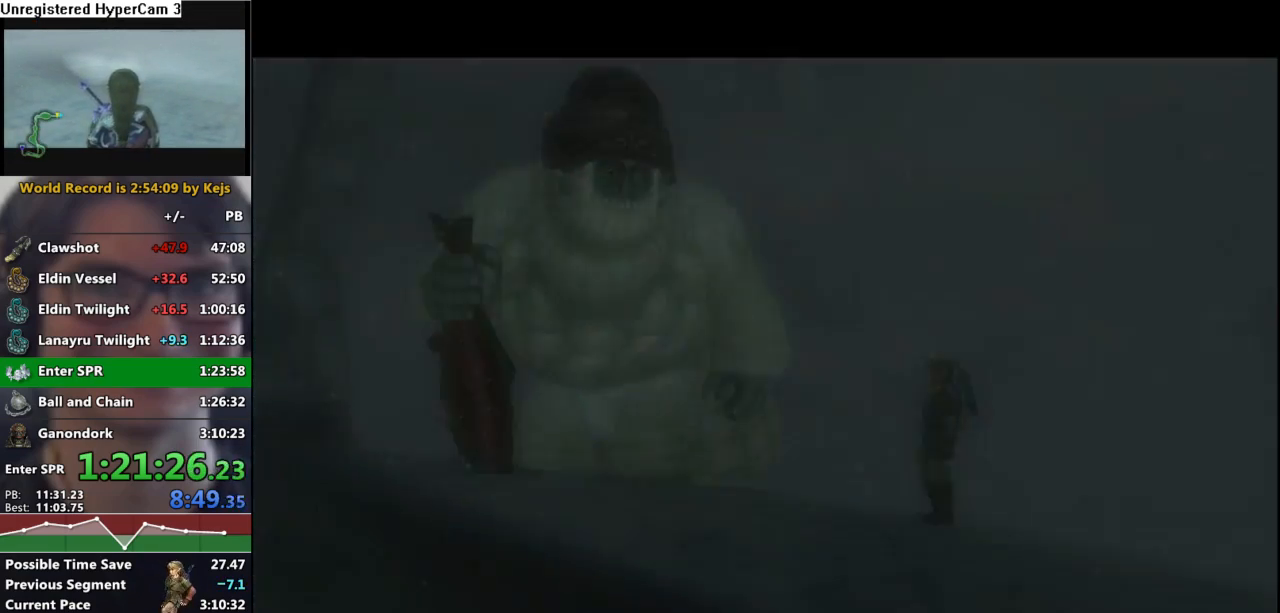
{"buttons": ["A"], "left_stick": "center", "right_stick": "center", "events": [[33, "A", "up"], [67, "B", "down"], [133, "B", "up"], [167, "A", "down"], [217, "A", "up"], [217, "B", "down"], [317, "A", "down"], [317, "B", "up"], [383, "A", "up"], [383, "B", "down"], [467, "B", "up"], [483, "A", "down"]]}
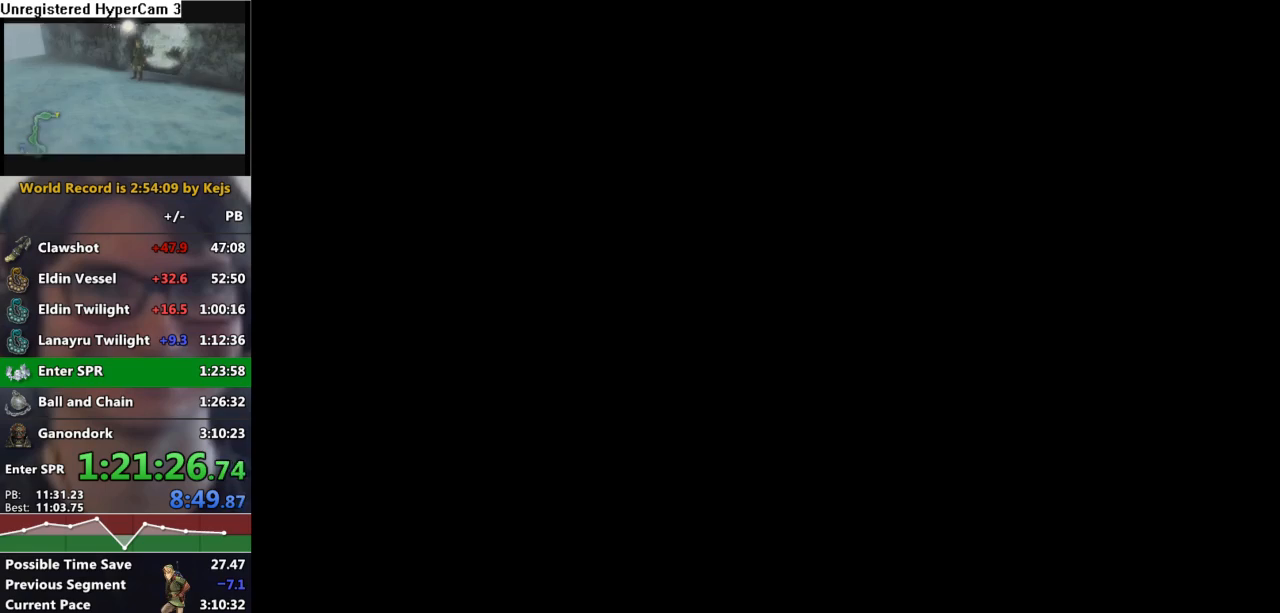
{"buttons": ["A", "L1"], "left_stick": "center", "right_stick": "center", "events": [[33, "A", "up"], [50, "B", "down"], [150, "A", "down"], [150, "B", "up"], [200, "A", "up"], [233, "B", "down"], [317, "A", "down"], [350, "B", "up"], [350, "L1", "down"], [367, "A", "up"], [433, "B", "down"], [500, "A", "down"], [500, "B", "up"]]}
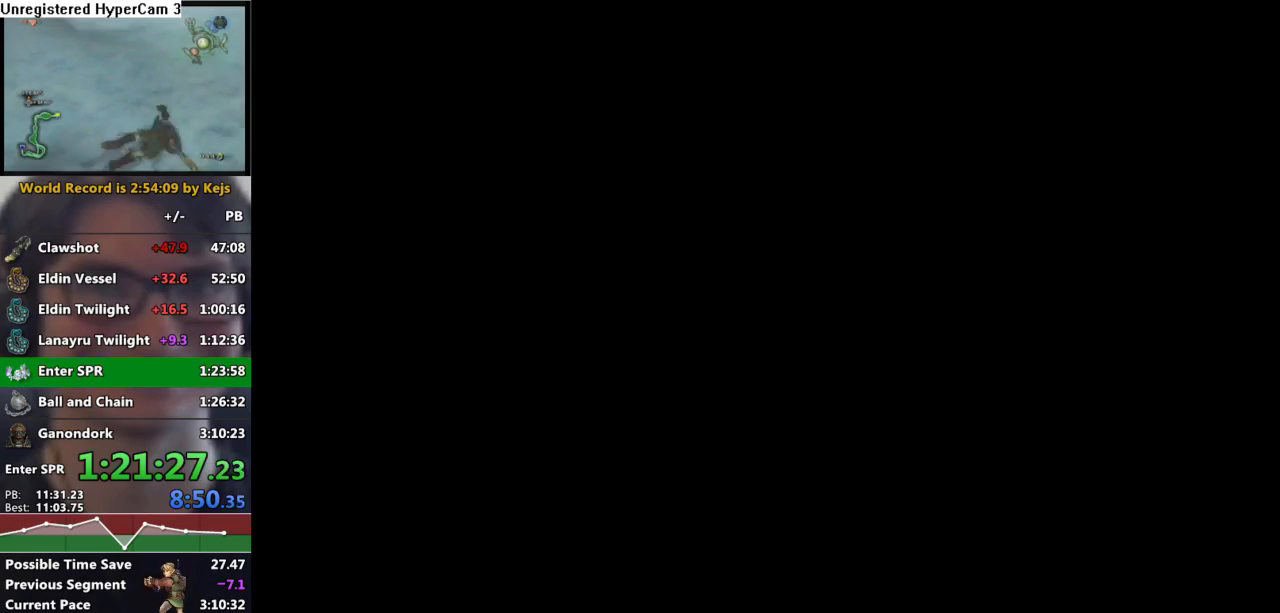
{"buttons": ["A"], "left_stick": "center", "right_stick": "center", "events": [[67, "A", "up"], [67, "B", "down"], [67, "L1", "up"], [133, "B", "up"], [150, "A", "down"], [200, "A", "up"], [217, "B", "down"], [317, "A", "down"], [317, "B", "up"], [367, "A", "up"], [383, "B", "down"], [450, "A", "down"], [450, "B", "up"]]}
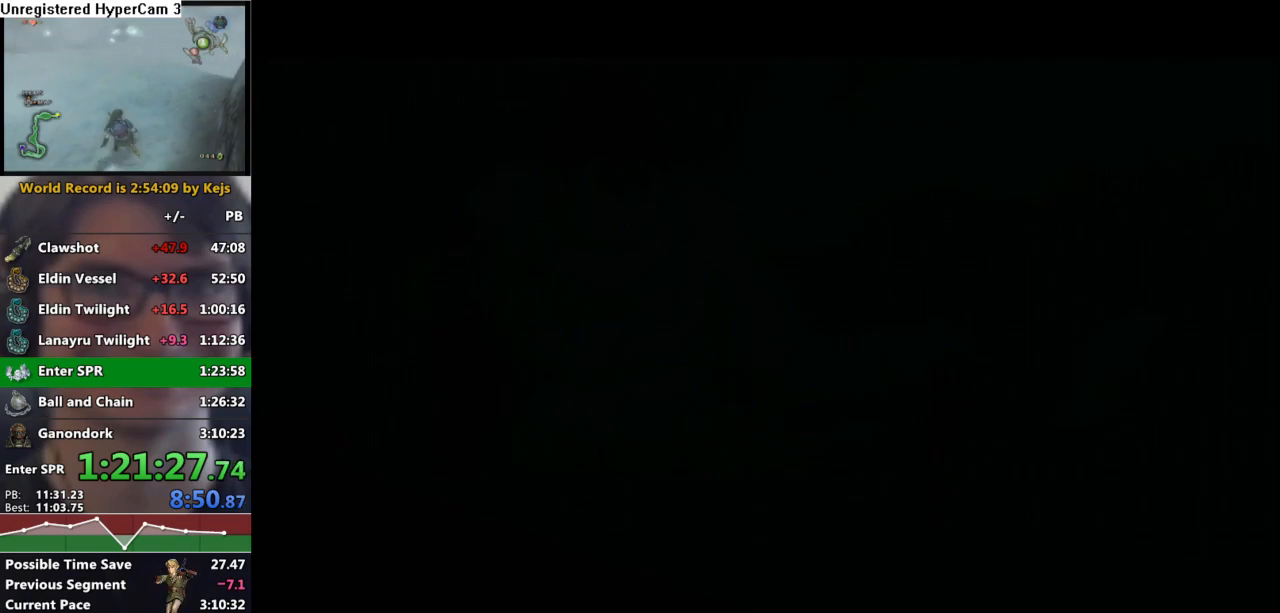
{"buttons": ["B"], "left_stick": "center", "right_stick": "center", "events": [[17, "A", "up"], [50, "B", "down"], [117, "A", "down"], [117, "B", "up"], [150, "A", "up"], [183, "B", "down"], [250, "A", "down"], [250, "B", "up"], [317, "A", "up"], [350, "B", "down"], [383, "A", "down"], [400, "B", "up"], [450, "A", "up"], [450, "B", "down"]]}
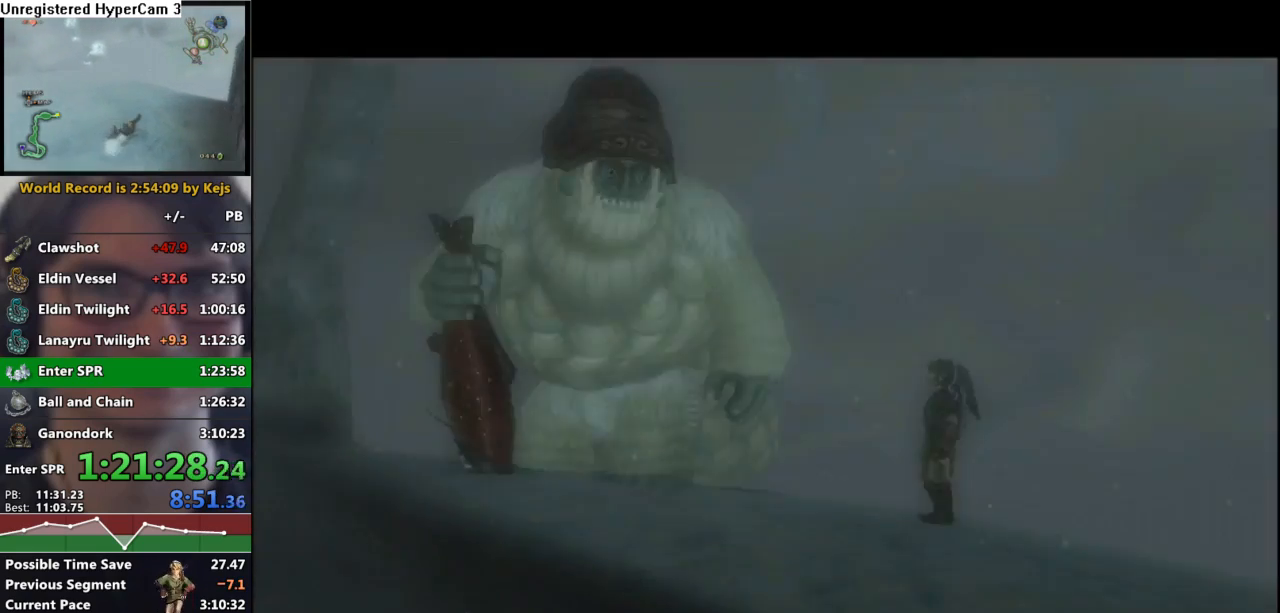
{"buttons": ["B"], "left_stick": "center", "right_stick": "center", "events": [[17, "A", "down"], [17, "B", "up"], [67, "A", "up"], [67, "B", "down"], [100, "A", "down"], [117, "B", "up"], [150, "A", "up"], [167, "B", "down"], [200, "A", "down"], [217, "B", "up"], [250, "A", "up"], [283, "B", "down"], [317, "A", "down"], [317, "B", "up"], [367, "A", "up"], [367, "B", "down"], [417, "A", "down"], [433, "B", "up"], [467, "A", "up"], [483, "B", "down"]]}
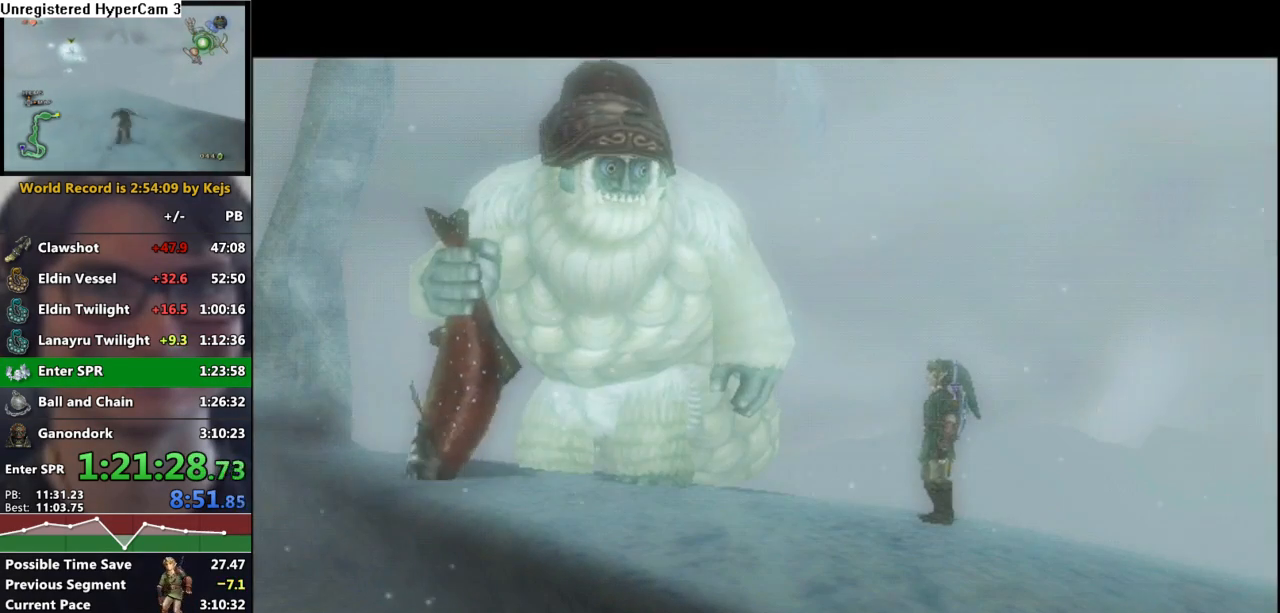
{"buttons": ["A"], "left_stick": "center", "right_stick": "center", "events": [[33, "A", "down"], [50, "B", "up"], [100, "A", "up"], [100, "B", "down"], [150, "A", "down"], [167, "B", "up"], [217, "A", "up"], [250, "B", "down"], [300, "A", "down"], [300, "B", "up"], [317, "A", "up"], [317, "B", "down"], [383, "A", "down"], [383, "B", "up"], [400, "A", "up"], [417, "B", "down"], [467, "A", "down"], [467, "B", "up"]]}
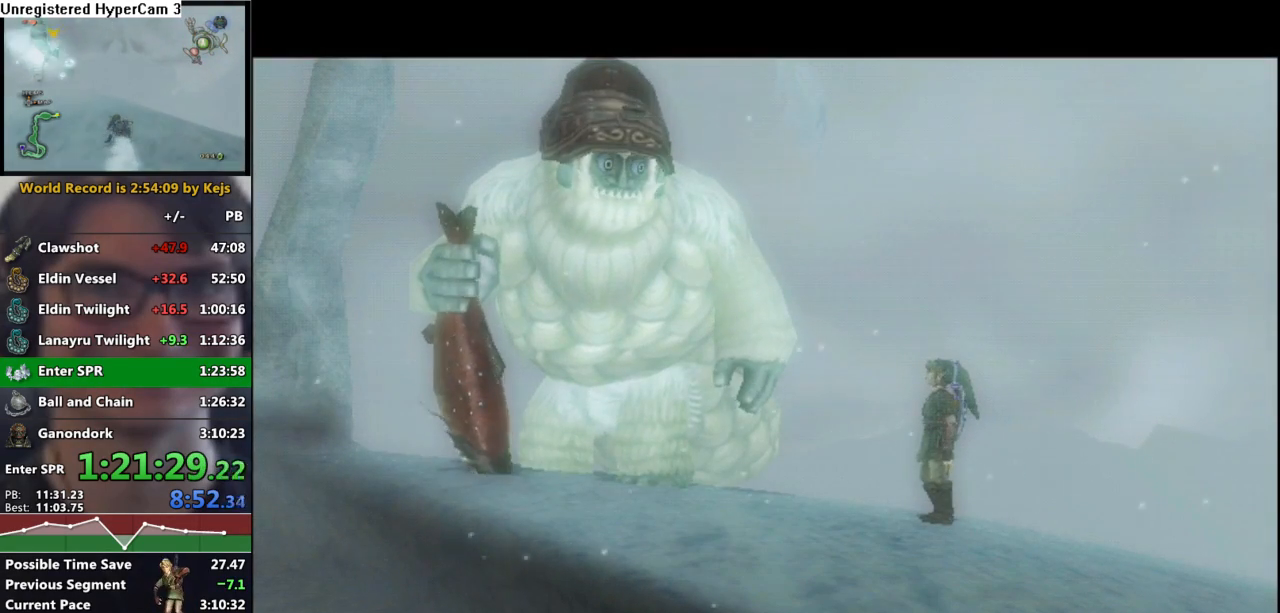
{"buttons": ["A"], "left_stick": "center", "right_stick": "center", "events": [[33, "A", "up"], [33, "B", "down"], [67, "A", "down"], [83, "B", "up"], [117, "A", "up"], [117, "B", "down"], [167, "A", "down"], [167, "B", "up"], [217, "A", "up"], [233, "B", "down"], [317, "A", "down"], [317, "B", "up"], [367, "A", "up"], [367, "B", "down"], [450, "A", "down"], [450, "B", "up"]]}
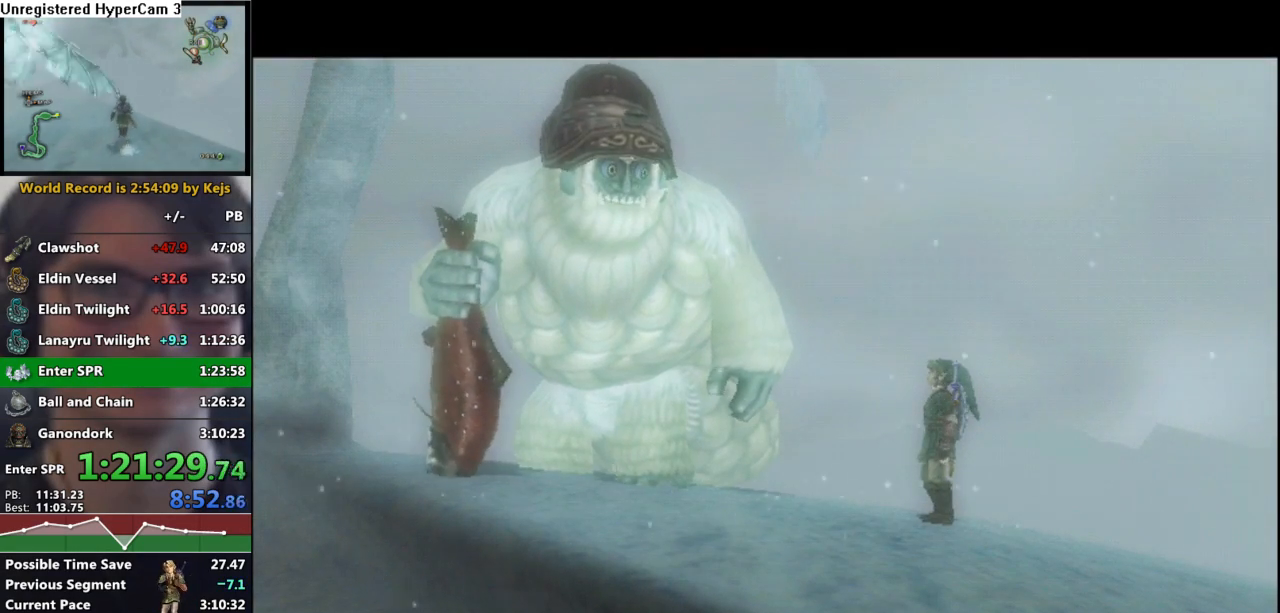
{"buttons": ["A"], "left_stick": "center", "right_stick": "center", "events": [[17, "A", "up"], [33, "B", "down"], [83, "B", "up"], [100, "A", "down"], [117, "A", "up"], [133, "B", "down"], [183, "A", "down"], [183, "B", "up"], [233, "A", "up"], [250, "B", "down"], [283, "A", "down"], [283, "B", "up"], [317, "A", "up"], [350, "B", "down"], [383, "A", "down"], [383, "B", "up"], [417, "A", "up"], [417, "B", "down"], [467, "A", "down"], [467, "B", "up"]]}
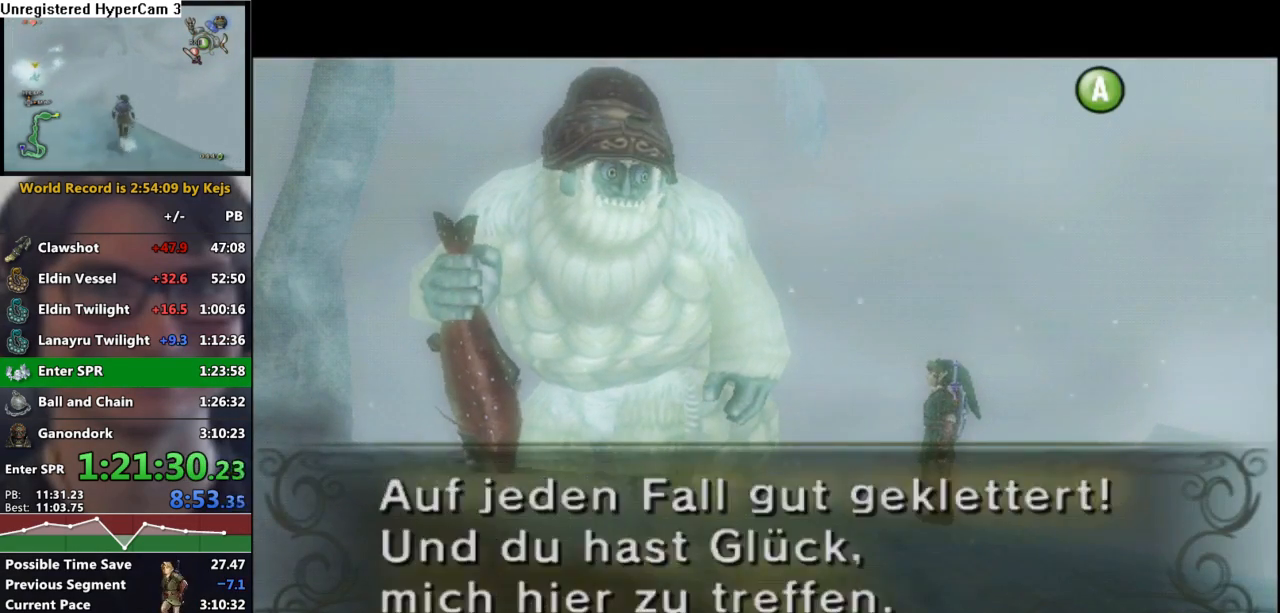
{"buttons": ["B"], "left_stick": "center", "right_stick": "center", "events": [[17, "A", "up"], [17, "B", "down"], [67, "A", "down"], [67, "B", "up"], [117, "A", "up"], [117, "B", "down"], [133, "A", "down"], [167, "B", "up"], [183, "A", "up"], [183, "B", "down"], [267, "A", "down"], [283, "A", "up"], [317, "A", "down"], [317, "B", "up"], [367, "B", "down"], [383, "A", "up"]]}
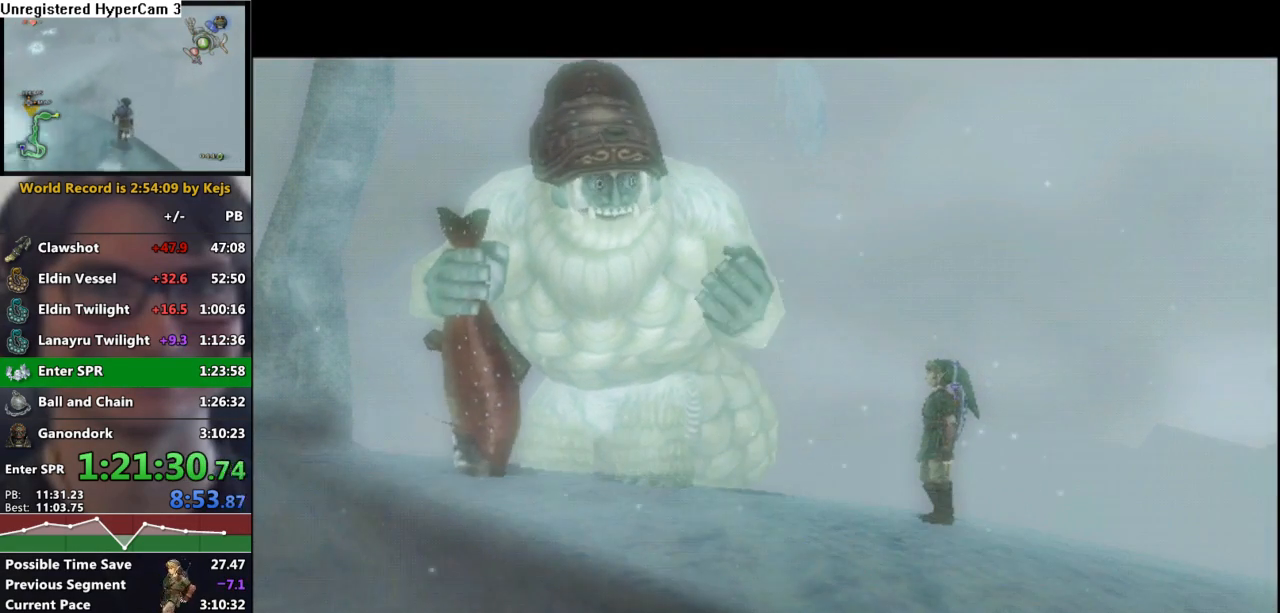
{"buttons": ["B"], "left_stick": "center", "right_stick": "center", "events": [[33, "B", "up"], [83, "A", "down"], [133, "A", "up"], [133, "B", "down"], [217, "A", "down"], [217, "B", "up"], [283, "A", "up"], [300, "B", "down"], [317, "A", "down"], [333, "B", "up"], [383, "A", "up"], [383, "B", "down"], [417, "A", "down"], [433, "B", "up"], [483, "A", "up"], [483, "B", "down"]]}
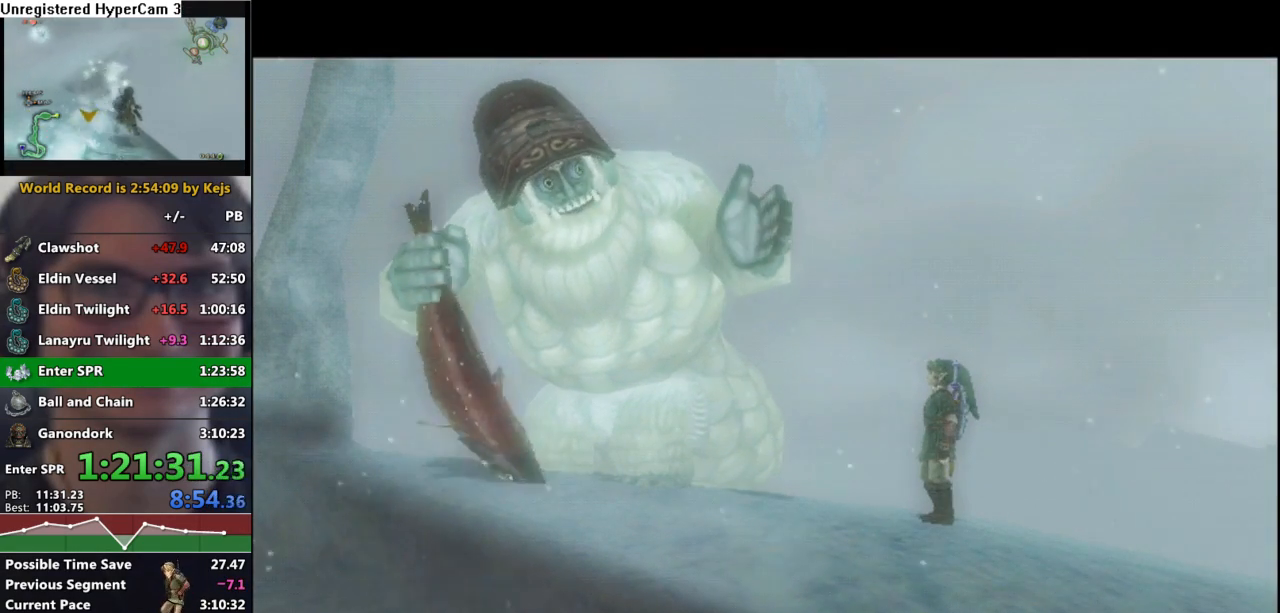
{"buttons": ["A"], "left_stick": "center", "right_stick": "center", "events": [[17, "A", "down"], [50, "B", "up"], [67, "A", "up"], [67, "B", "down"], [83, "A", "down"], [100, "B", "up"], [150, "A", "up"], [167, "B", "down"], [200, "A", "down"], [200, "B", "up"], [267, "A", "up"], [267, "B", "down"], [317, "A", "down"], [317, "B", "up"], [367, "A", "up"], [367, "B", "down"], [400, "A", "down"], [400, "B", "up"], [433, "B", "down"], [450, "A", "up"], [500, "A", "down"], [500, "B", "up"]]}
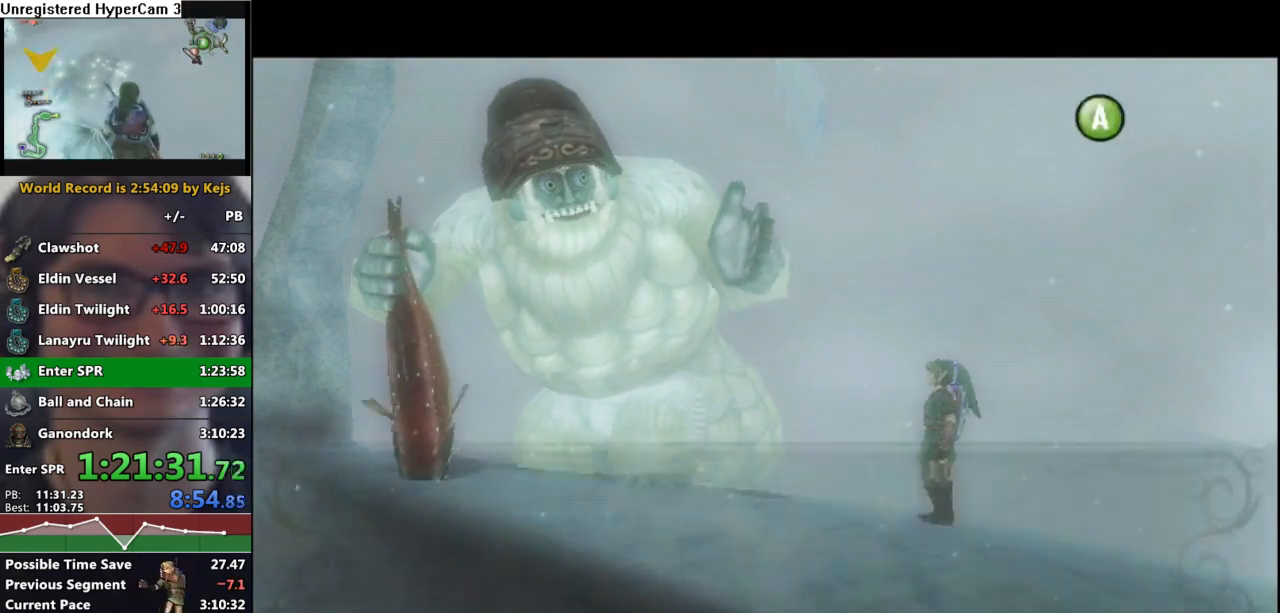
{"buttons": ["A"], "left_stick": "center", "right_stick": "center", "events": [[50, "A", "up"], [50, "B", "down"], [83, "A", "down"], [83, "B", "up"], [133, "A", "up"], [150, "B", "down"], [200, "A", "down"], [217, "B", "up"], [250, "A", "up"], [250, "B", "down"], [300, "A", "down"], [300, "B", "up"], [333, "A", "up"], [350, "B", "down"], [383, "A", "down"], [383, "B", "up"], [417, "A", "up"], [417, "B", "down"], [467, "A", "down"], [467, "B", "up"]]}
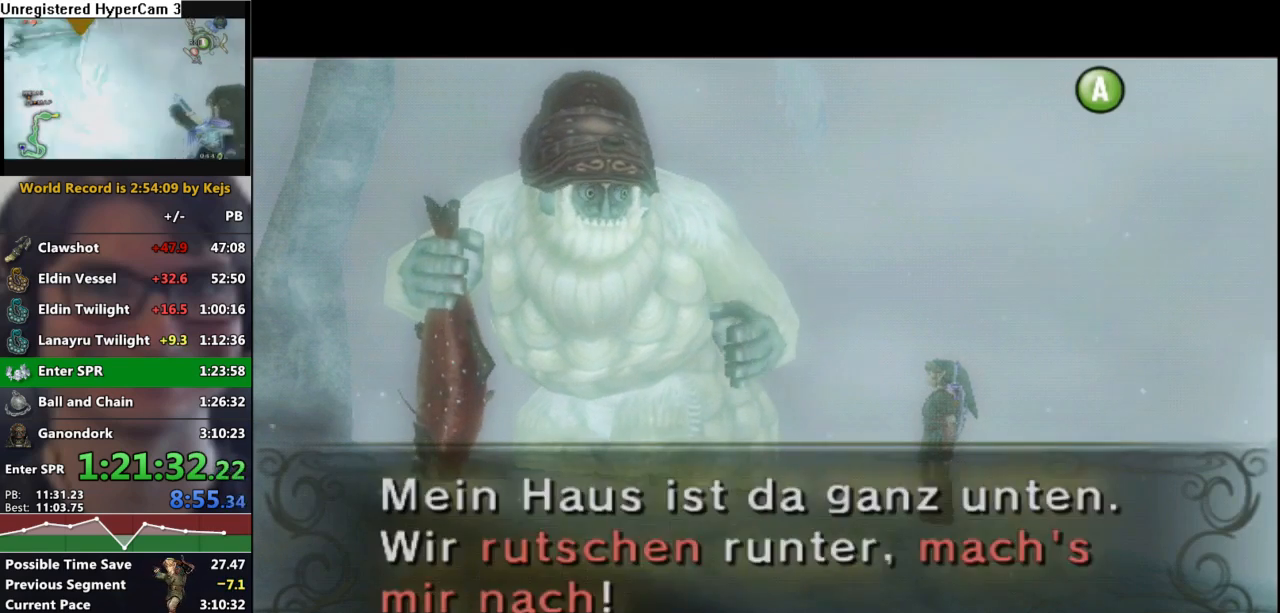
{"buttons": [], "left_stick": "center", "right_stick": "center", "events": [[17, "A", "up"], [33, "B", "down"], [83, "A", "down"], [83, "B", "up"], [117, "A", "up"], [117, "B", "down"], [150, "A", "down"], [183, "B", "up"], [200, "A", "up"], [200, "B", "down"], [267, "A", "down"], [283, "B", "up"], [317, "A", "up"], [317, "B", "down"], [367, "B", "up"]]}